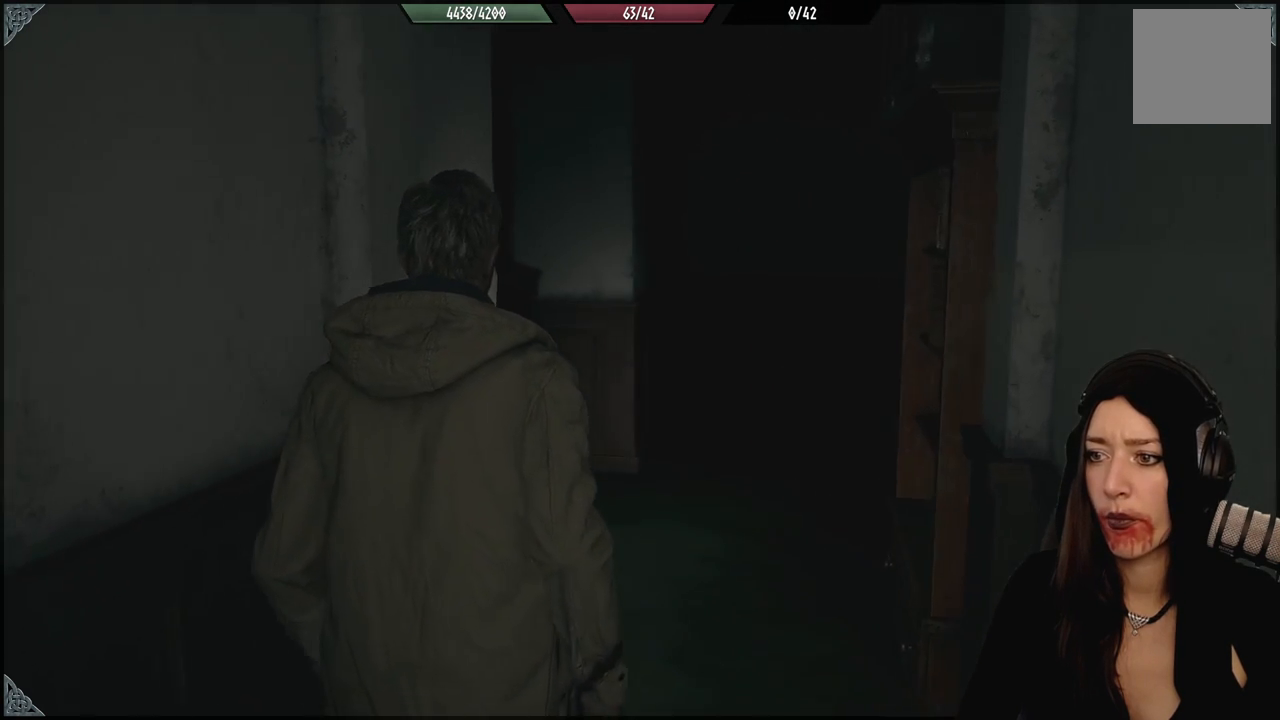
Gameplay with a controller (Xbox layout); each line is a JSON object with the inputs held at the frame after it (dt_ms = milliseconds from this image to that frame). "events" lists button and stick changes between this image and that frame as [ms after this image, input, new state], when the widget could be followed in between.
{"dt_ms": 500, "buttons": [], "left_stick": "up", "right_stick": "center", "events": []}
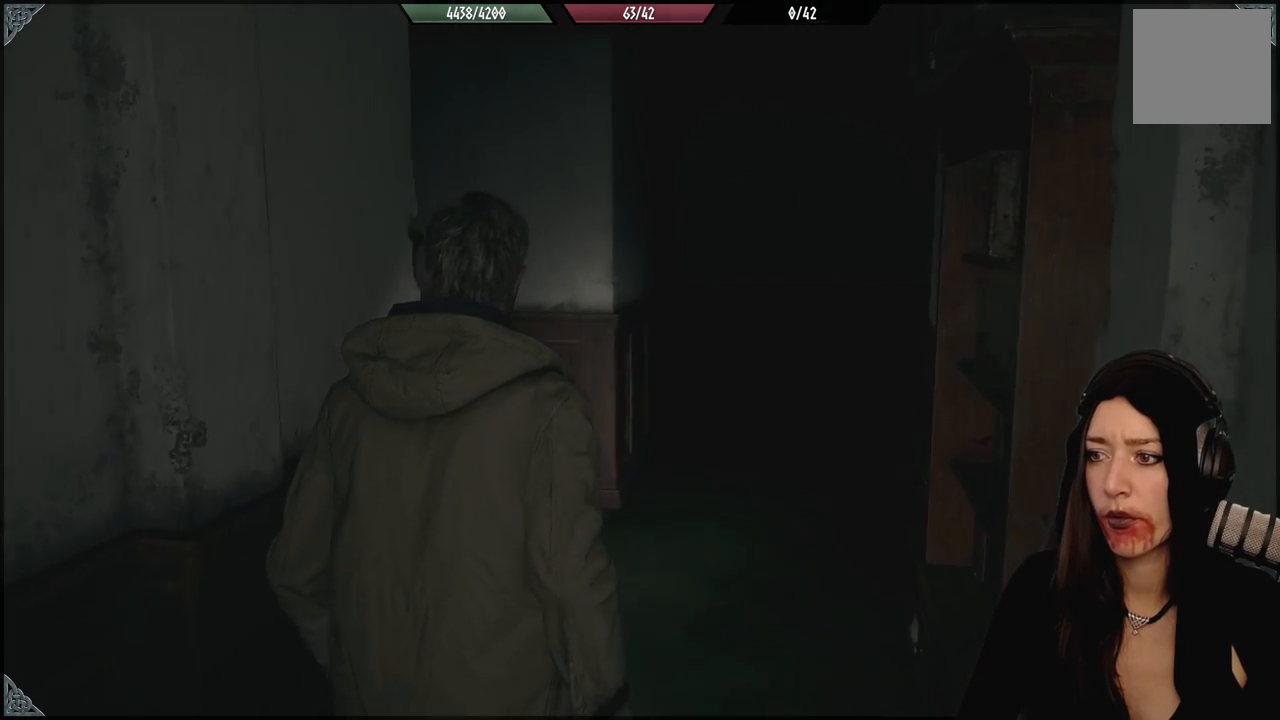
{"dt_ms": 500, "buttons": [], "left_stick": "up", "right_stick": "left", "events": [[233, "right_stick", "left"]]}
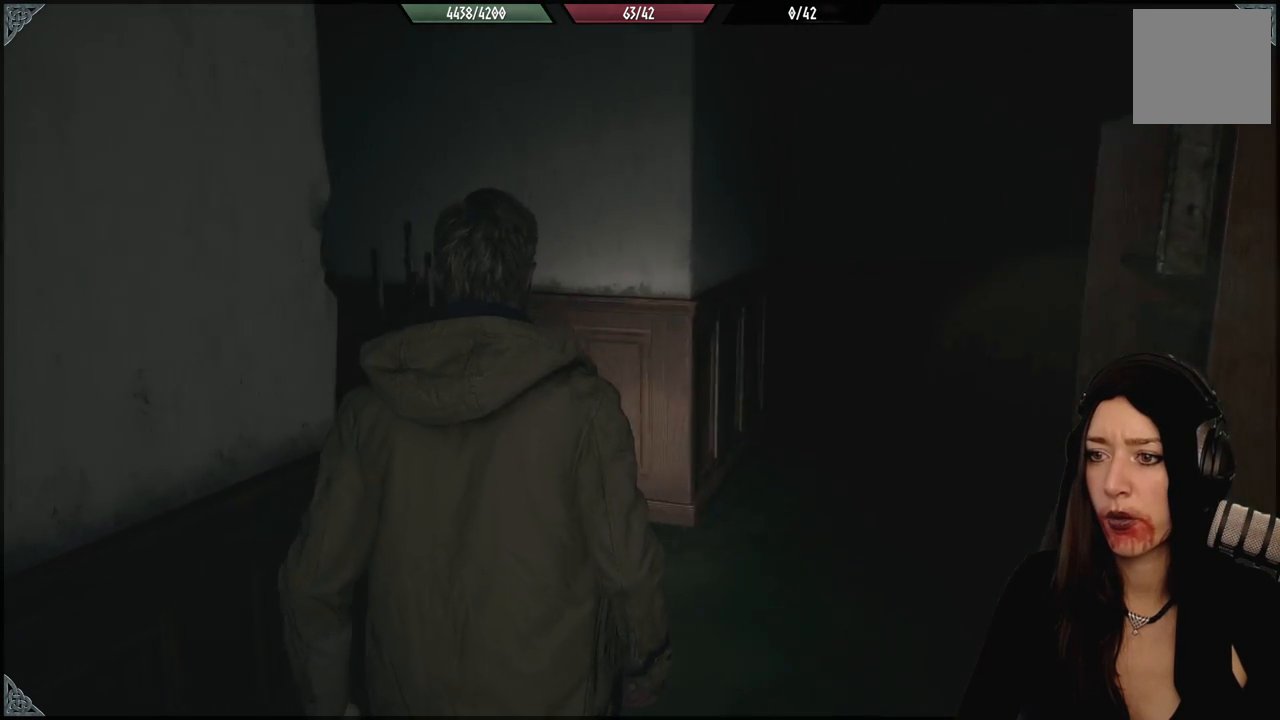
{"dt_ms": 1000, "buttons": [], "left_stick": "up", "right_stick": "center", "events": [[383, "left_stick", "center"], [617, "left_stick", "up"], [617, "right_stick", "up-left"], [750, "right_stick", "center"]]}
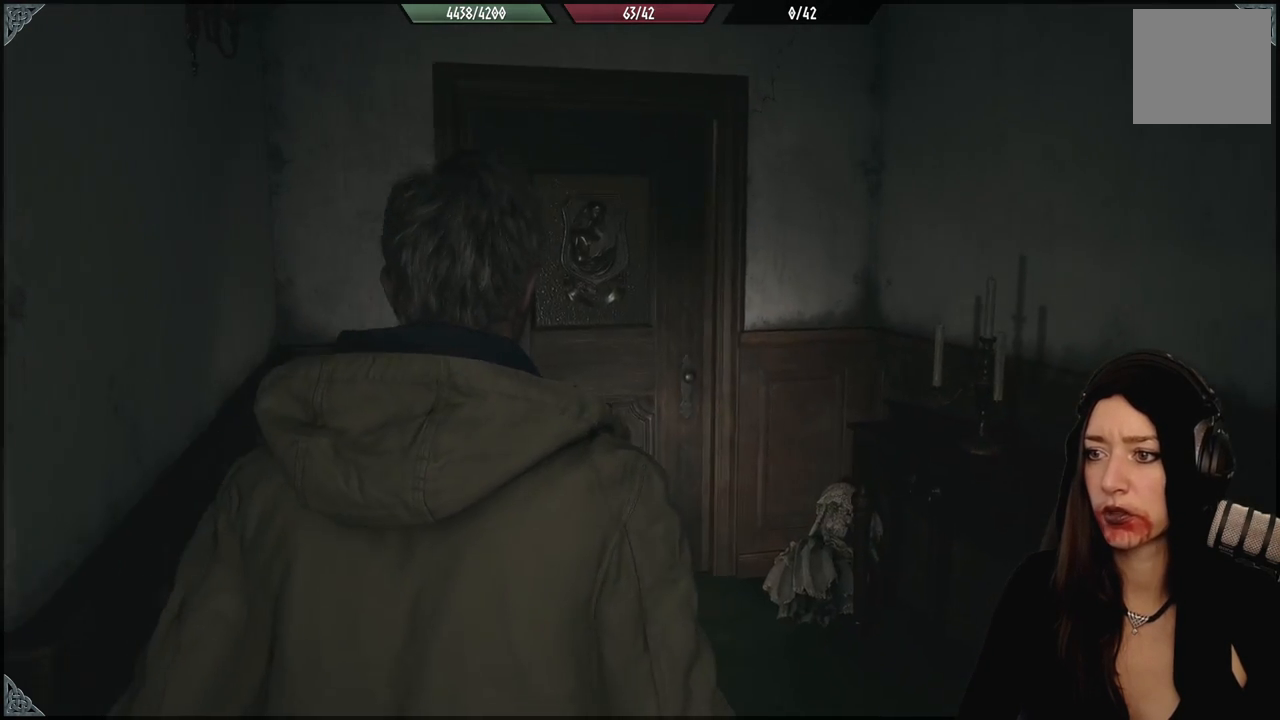
{"dt_ms": 500, "buttons": [], "left_stick": "up", "right_stick": "up-left", "events": [[33, "right_stick", "left"], [217, "right_stick", "center"], [433, "right_stick", "up-left"]]}
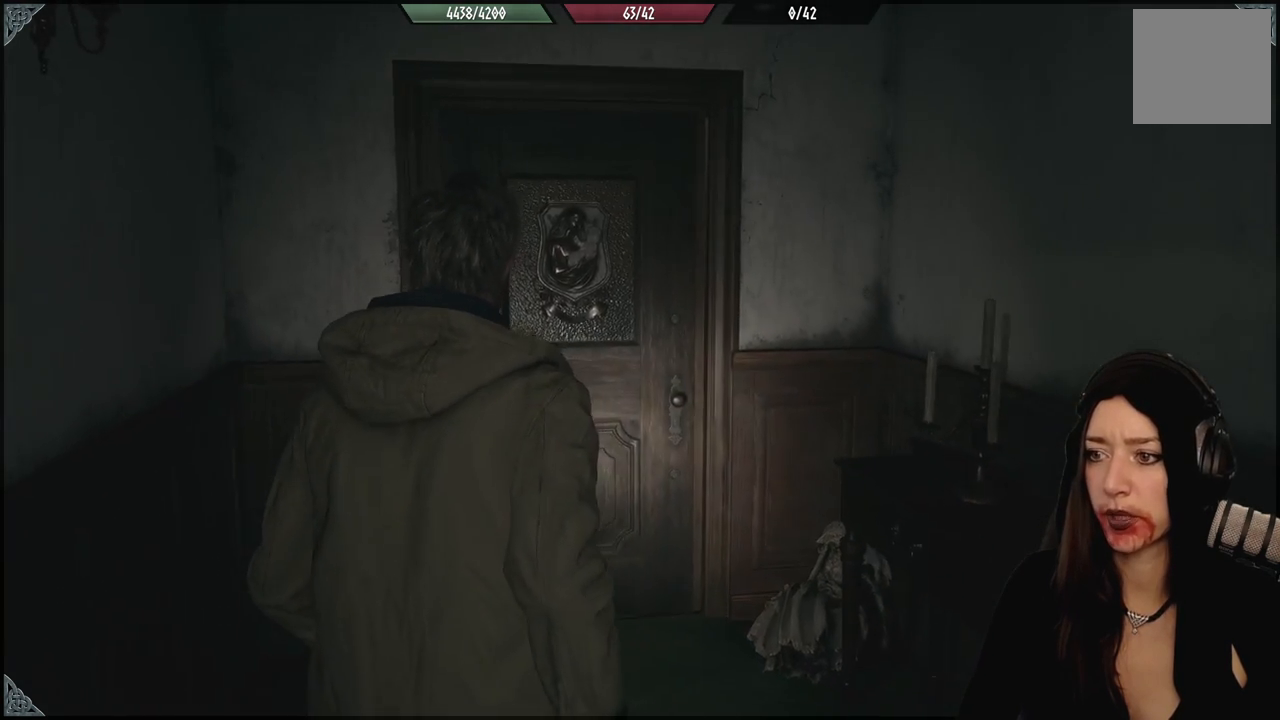
{"dt_ms": 500, "buttons": [], "left_stick": "up", "right_stick": "up-left", "events": [[167, "right_stick", "center"], [450, "right_stick", "up-left"]]}
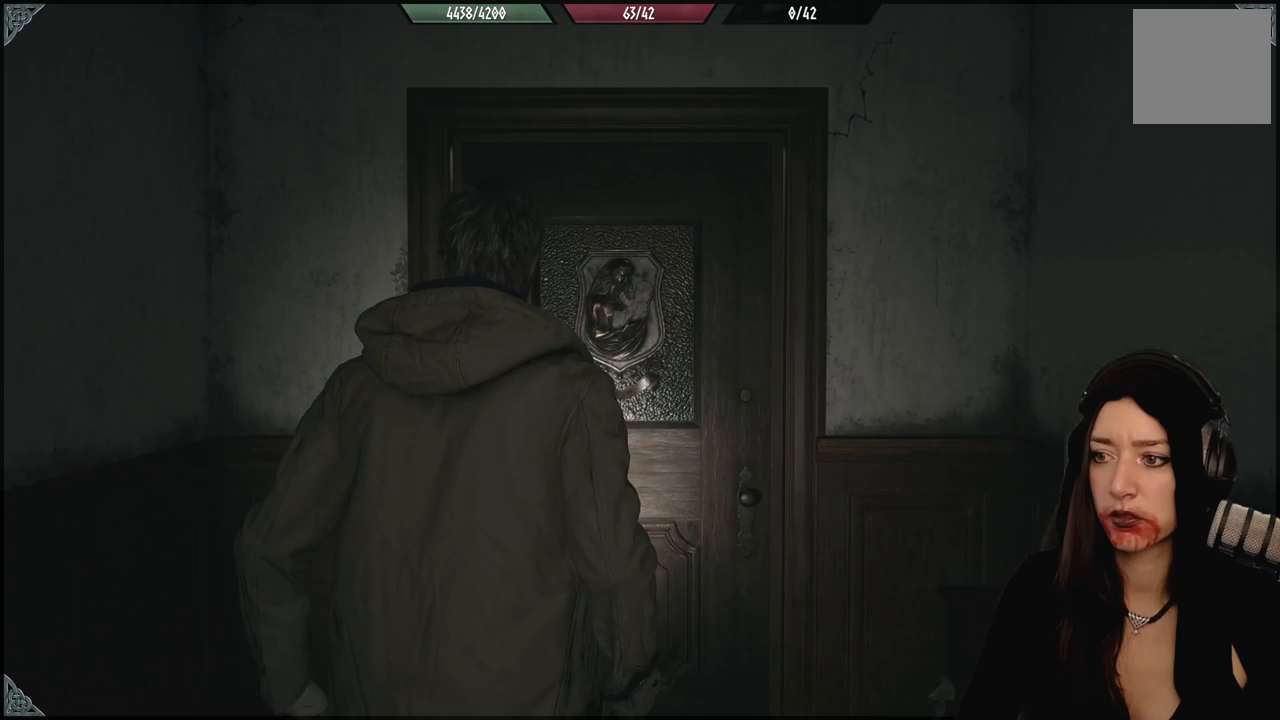
{"dt_ms": 500, "buttons": ["A"], "left_stick": "center", "right_stick": "center", "events": [[167, "right_stick", "center"], [467, "left_stick", "center"], [500, "A", "down"]]}
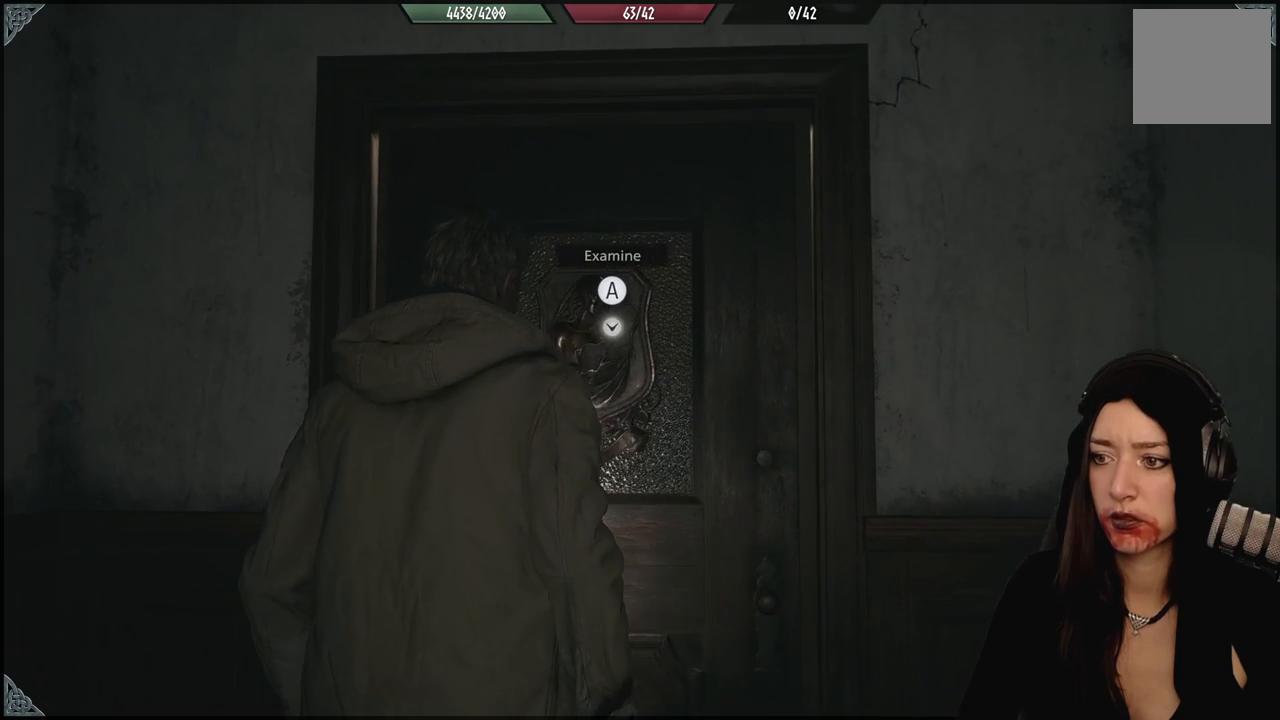
{"dt_ms": 500, "buttons": [], "left_stick": "center", "right_stick": "center", "events": [[117, "A", "up"]]}
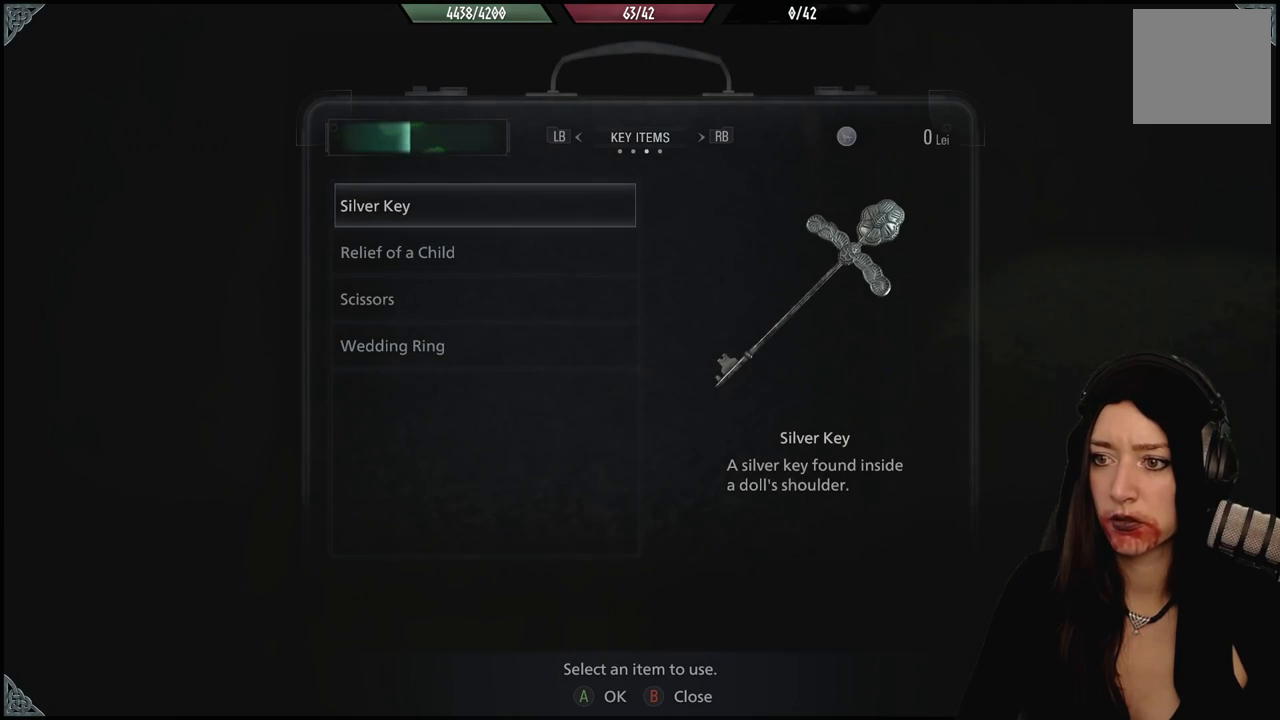
{"dt_ms": 500, "buttons": ["DPAD_DOWN"], "left_stick": "center", "right_stick": "center", "events": [[400, "DPAD_DOWN", "down"]]}
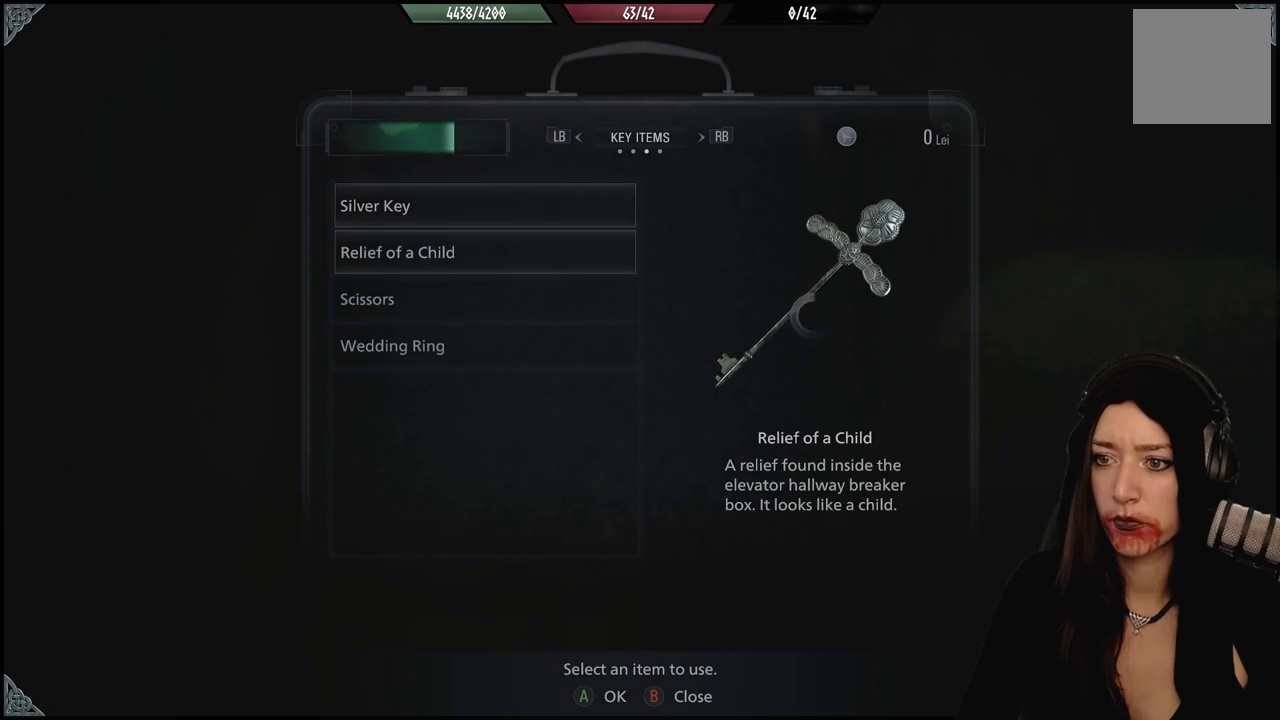
{"dt_ms": 1000, "buttons": [], "left_stick": "center", "right_stick": "center", "events": [[17, "DPAD_DOWN", "up"], [800, "DPAD_DOWN", "down"], [900, "DPAD_DOWN", "up"]]}
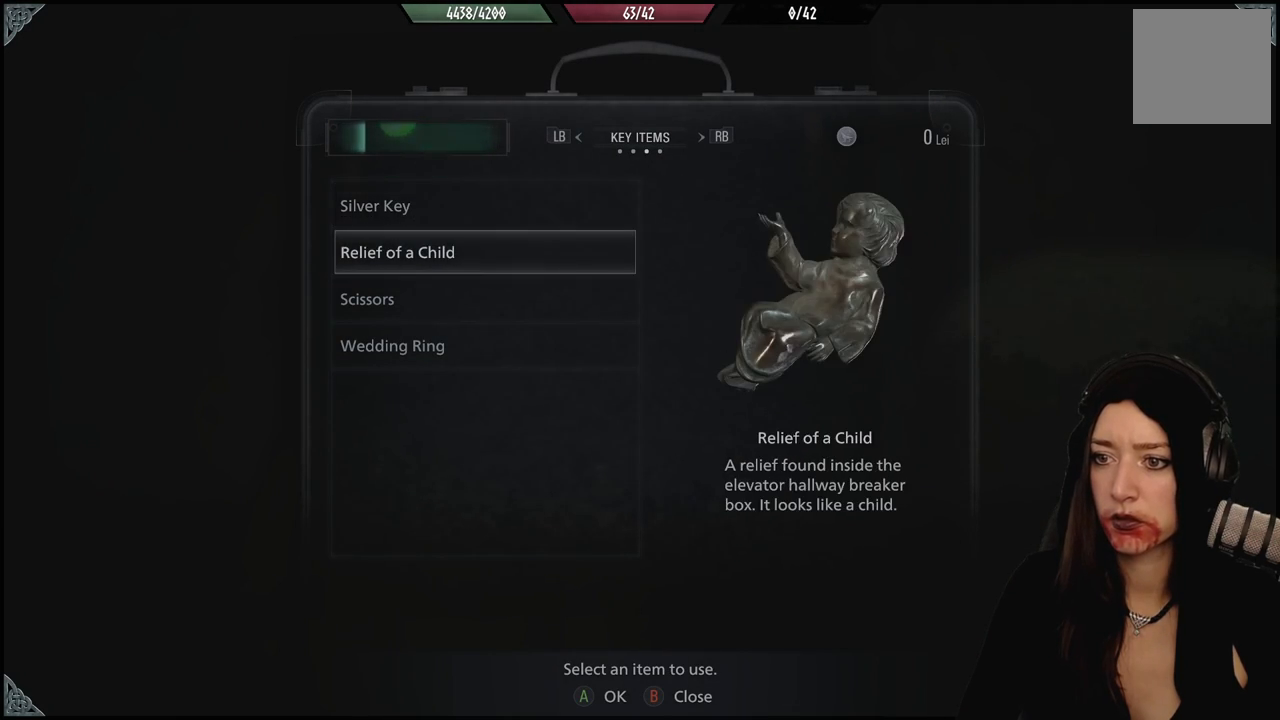
{"dt_ms": 500, "buttons": [], "left_stick": "center", "right_stick": "center", "events": [[17, "A", "down"], [133, "A", "up"]]}
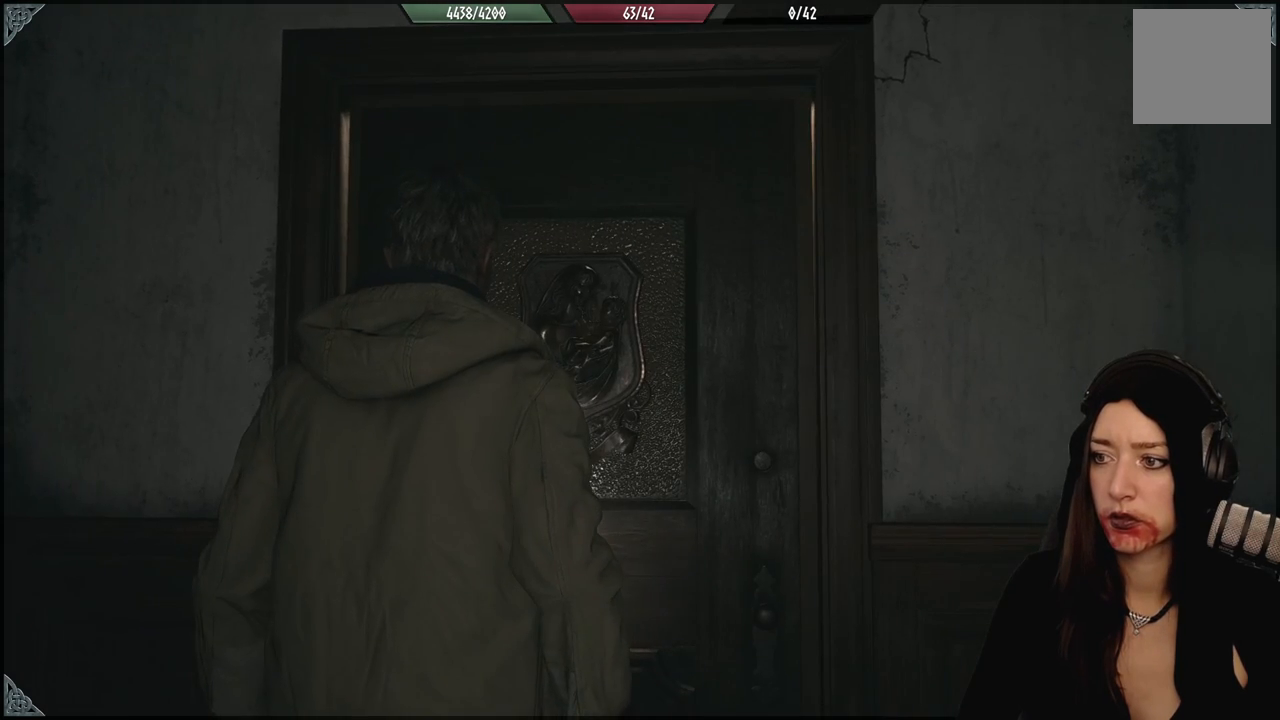
{"dt_ms": 500, "buttons": [], "left_stick": "down", "right_stick": "down-left", "events": [[317, "right_stick", "down-left"], [417, "left_stick", "down-left"], [483, "left_stick", "down"]]}
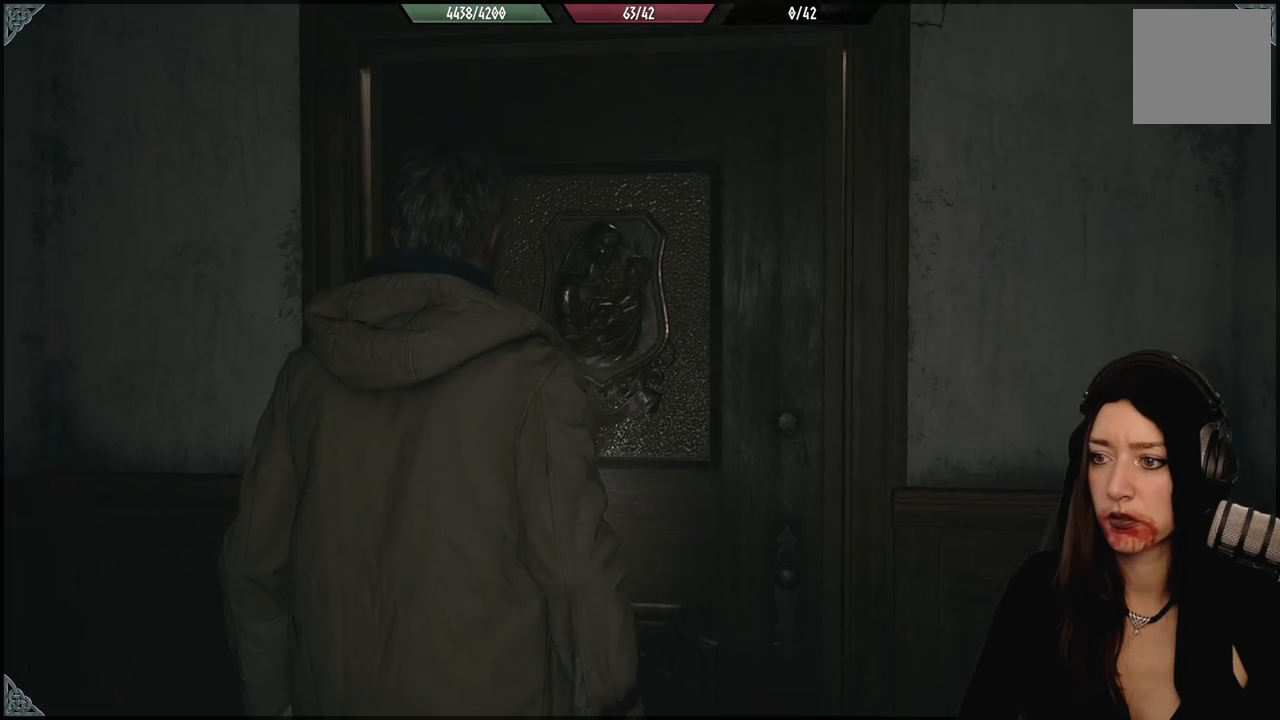
{"dt_ms": 500, "buttons": [], "left_stick": "center", "right_stick": "down-right", "events": [[100, "right_stick", "center"], [283, "left_stick", "center"], [450, "right_stick", "down-right"]]}
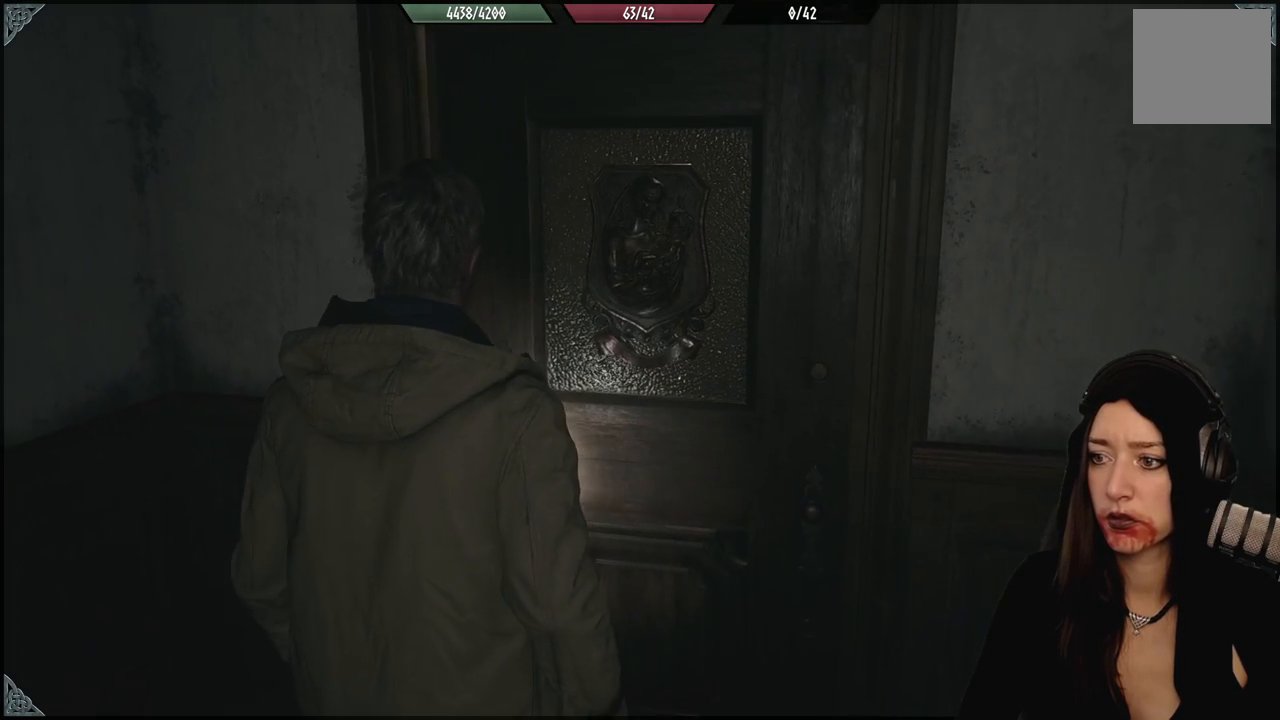
{"dt_ms": 500, "buttons": [], "left_stick": "center", "right_stick": "center", "events": [[167, "right_stick", "center"]]}
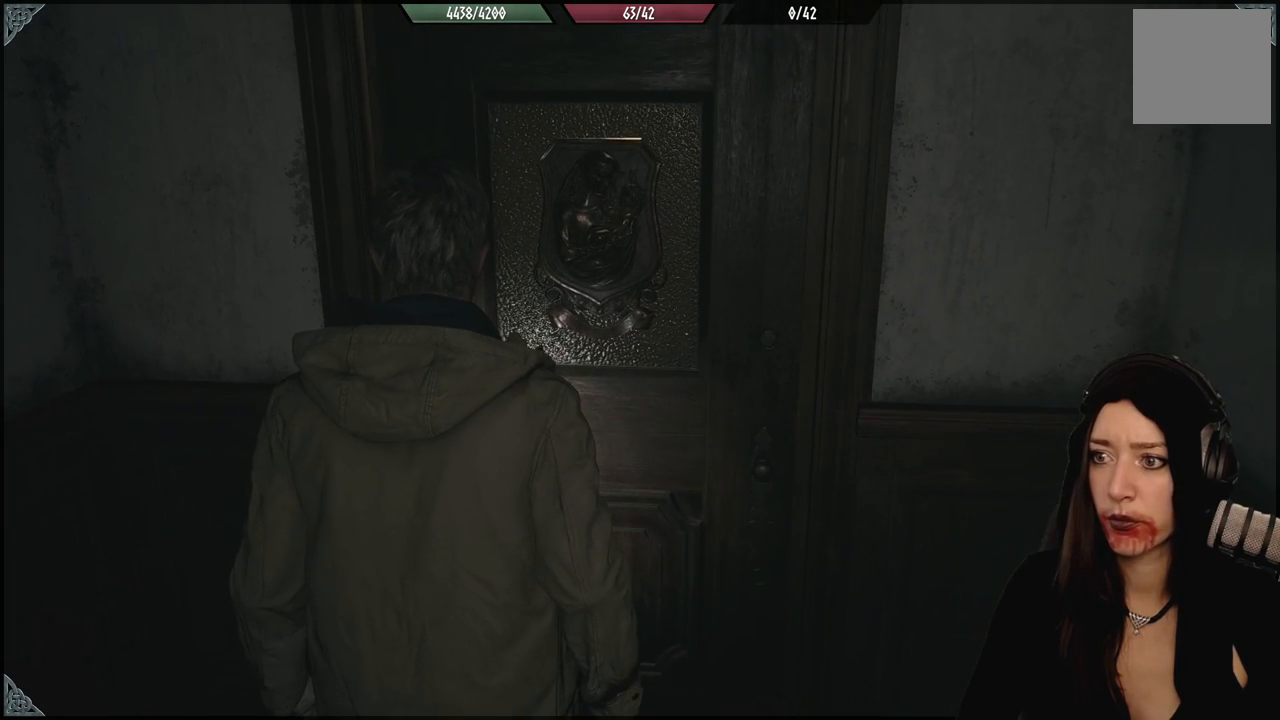
{"dt_ms": 1000, "buttons": [], "left_stick": "up", "right_stick": "center", "events": [[500, "left_stick", "up"]]}
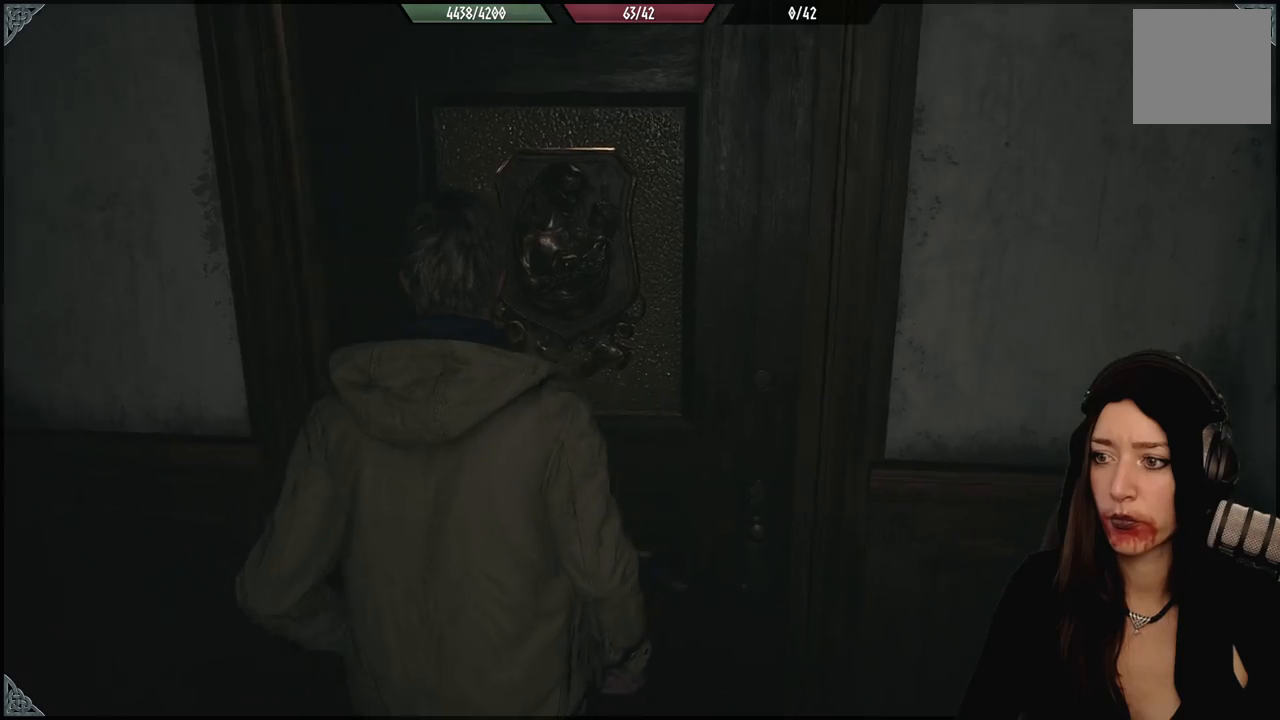
{"dt_ms": 500, "buttons": [], "left_stick": "center", "right_stick": "center", "events": [[167, "left_stick", "center"]]}
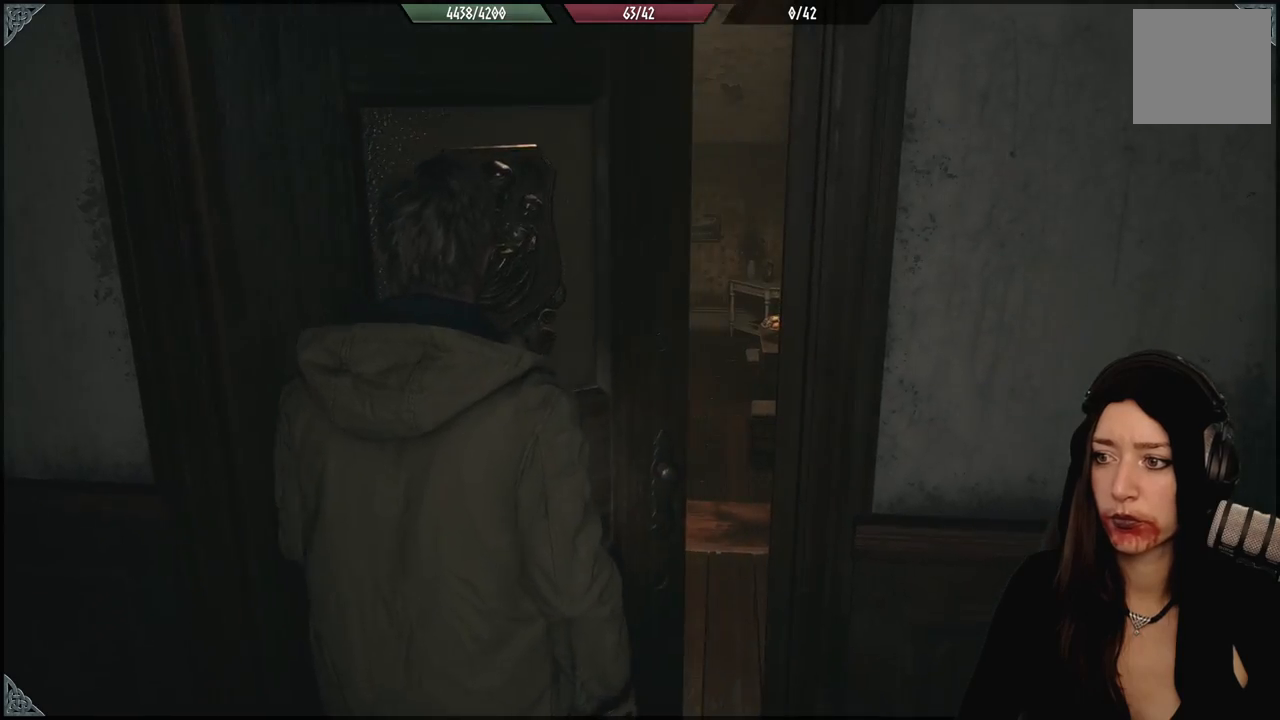
{"dt_ms": 1000, "buttons": [], "left_stick": "center", "right_stick": "center", "events": [[117, "left_stick", "up-left"], [183, "right_stick", "right"], [533, "right_stick", "center"], [933, "left_stick", "center"]]}
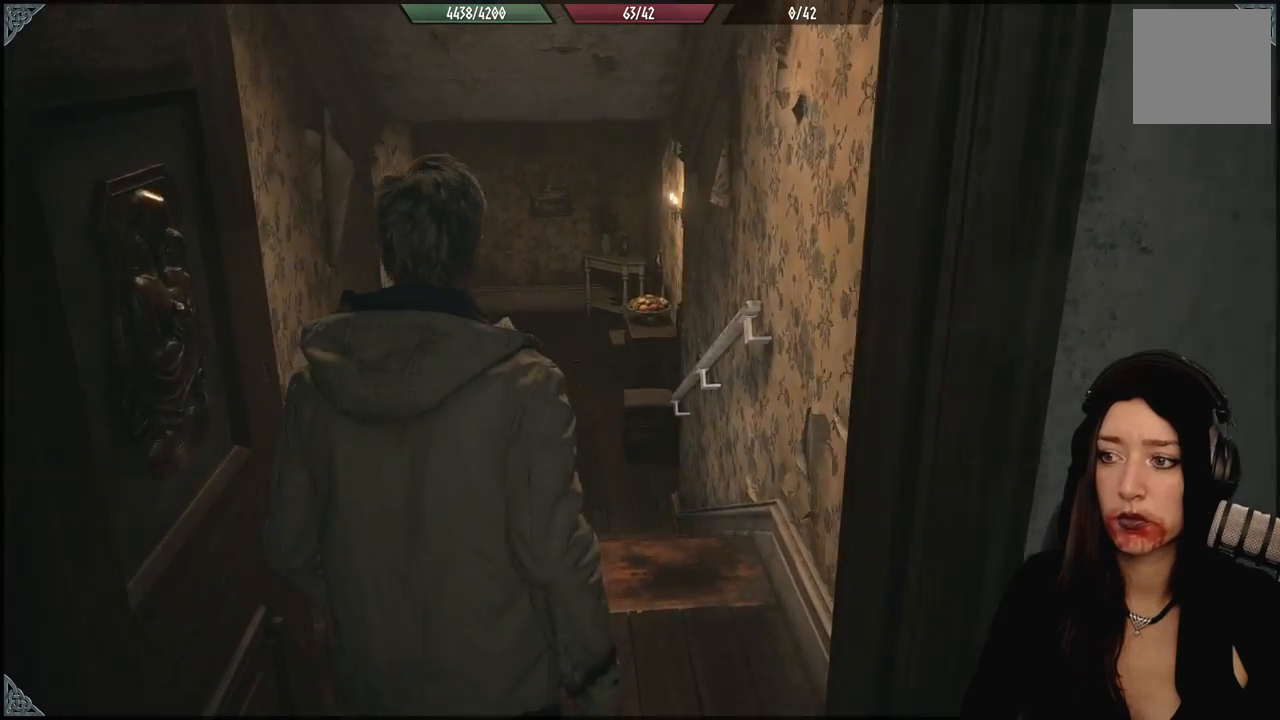
{"dt_ms": 1000, "buttons": [], "left_stick": "up", "right_stick": "center", "events": [[283, "right_stick", "down"], [317, "left_stick", "up"], [333, "right_stick", "down-left"], [517, "right_stick", "center"]]}
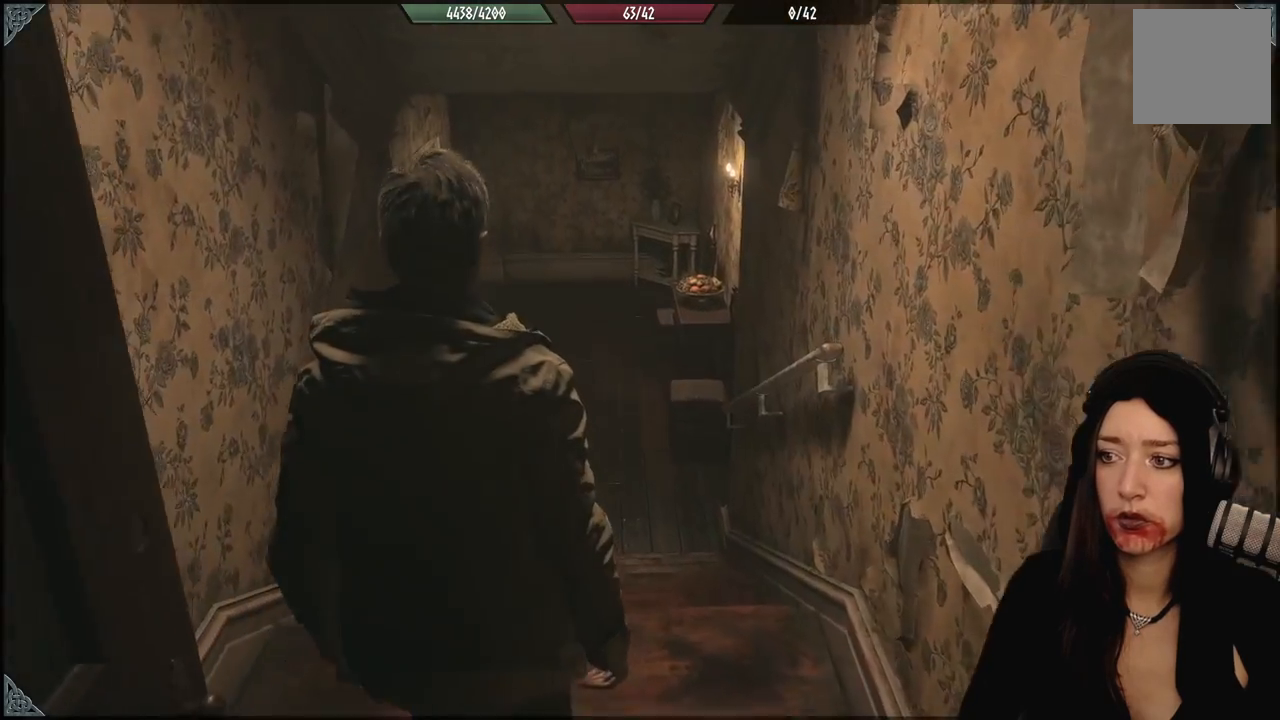
{"dt_ms": 500, "buttons": [], "left_stick": "up", "right_stick": "center", "events": []}
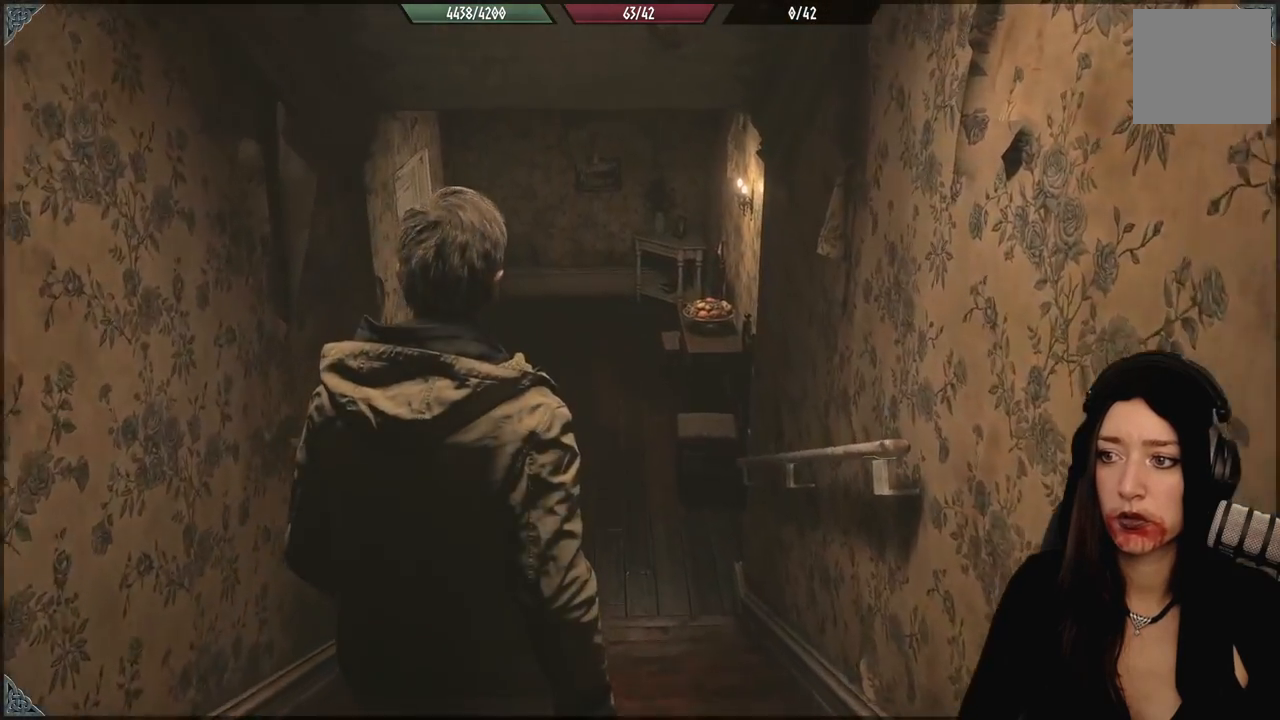
{"dt_ms": 1000, "buttons": [], "left_stick": "center", "right_stick": "center", "events": [[950, "left_stick", "center"]]}
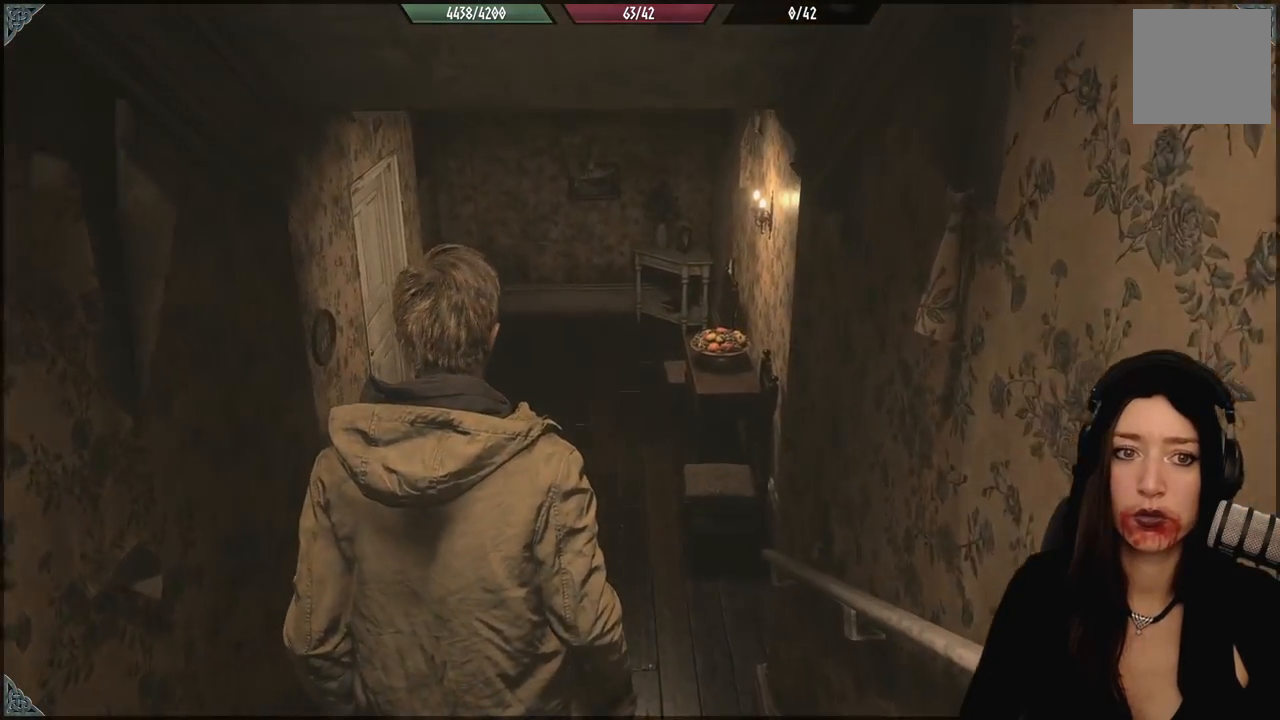
{"dt_ms": 500, "buttons": [], "left_stick": "center", "right_stick": "center", "events": []}
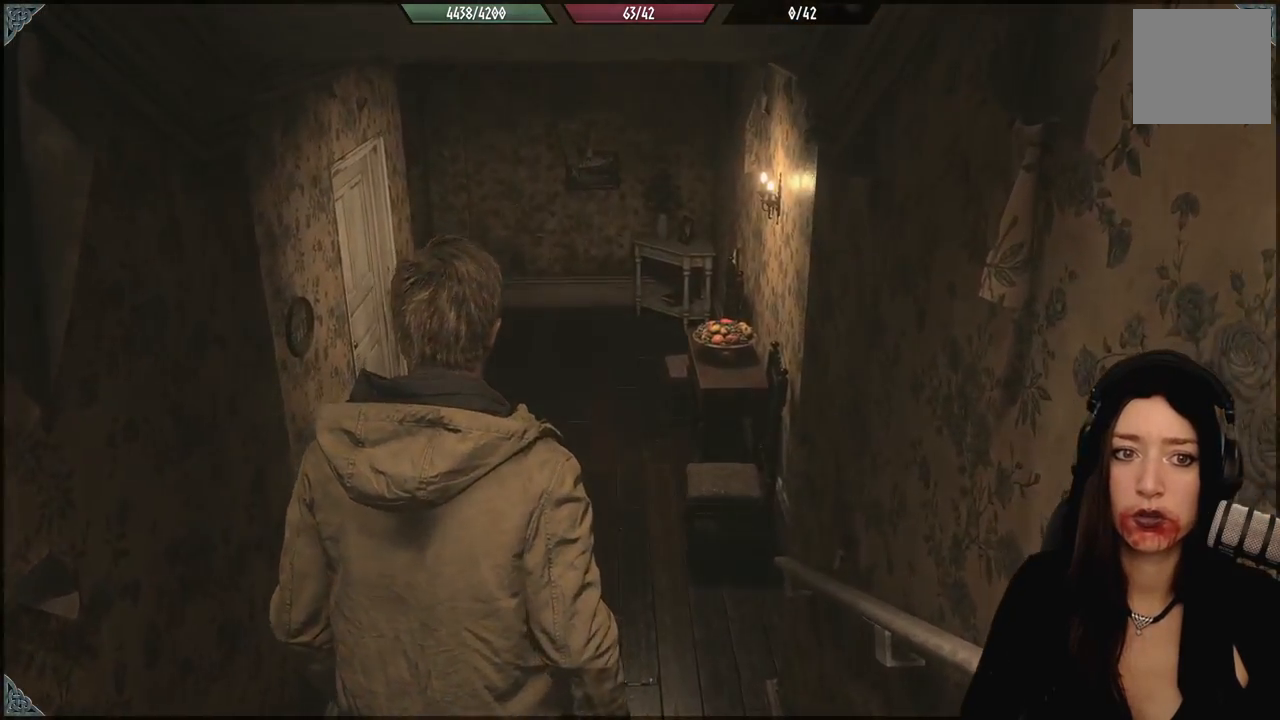
{"dt_ms": 500, "buttons": [], "left_stick": "up-left", "right_stick": "center", "events": [[417, "left_stick", "up-left"]]}